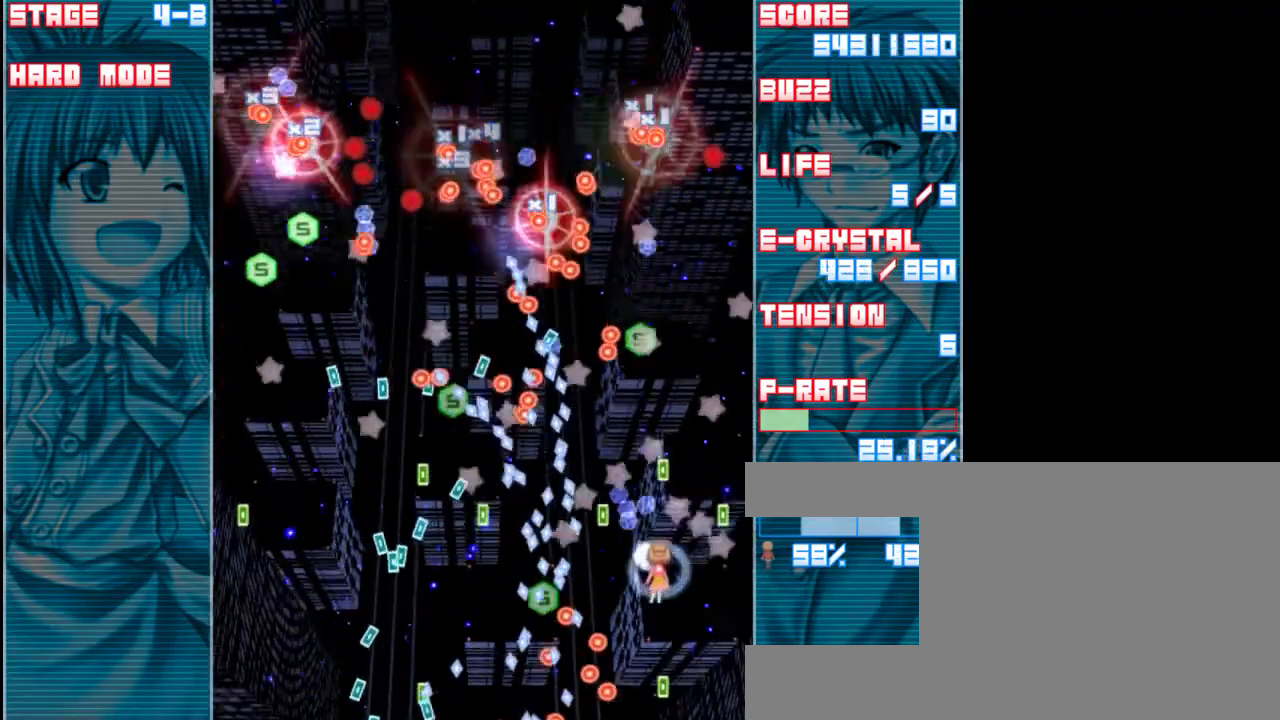
Gameplay with keyboard; each line is a JSON object with the keys held at the frame after it. "events" lists presses ("down") and releases ("up") of "a", "c", "d", "down", "left", "right", "s", "shift", "up", "x" and "z" between this image and that frame as [ms after this image, input, new state], when the widget could be followed in between. No other keys are recorded. Mouse input is not recorded.
{"keys": ["shift", "z"], "events": [[50, "right", "up"], [167, "right", "down"], [233, "right", "up"], [367, "right", "down"], [467, "right", "up"]]}
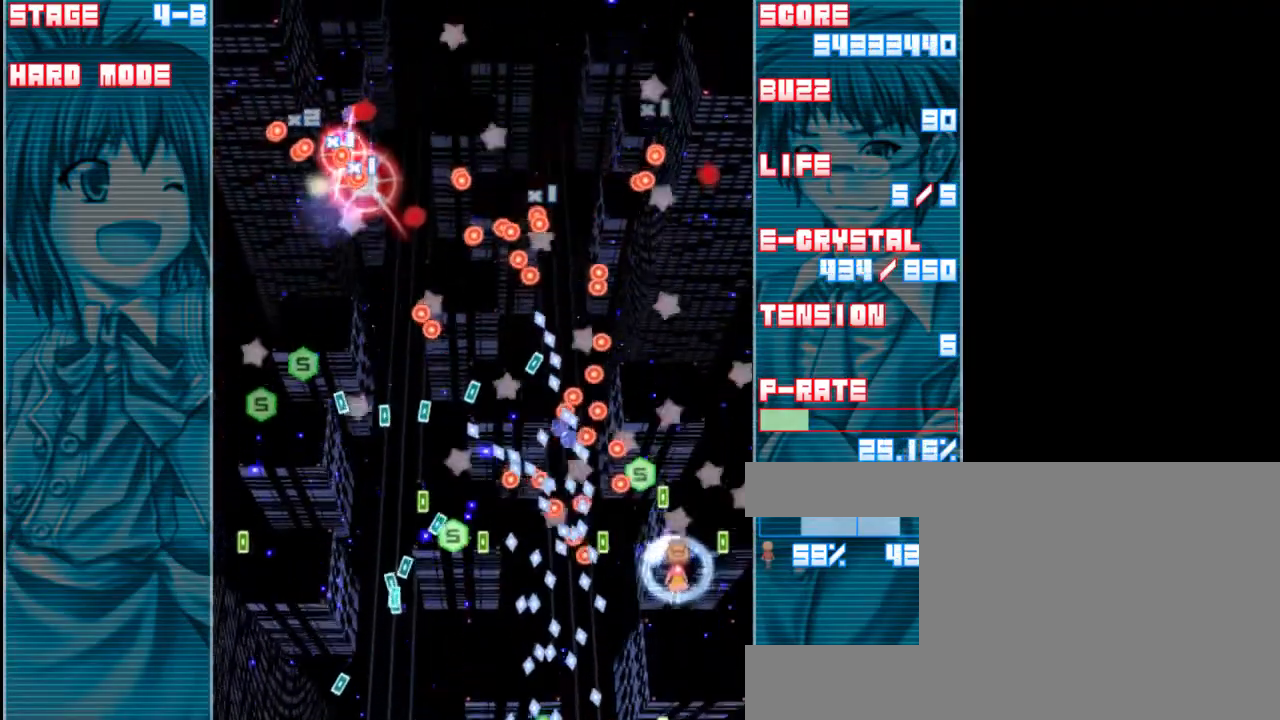
{"keys": ["shift", "z"], "events": [[67, "right", "down"], [167, "right", "up"], [267, "right", "down"], [333, "right", "up"]]}
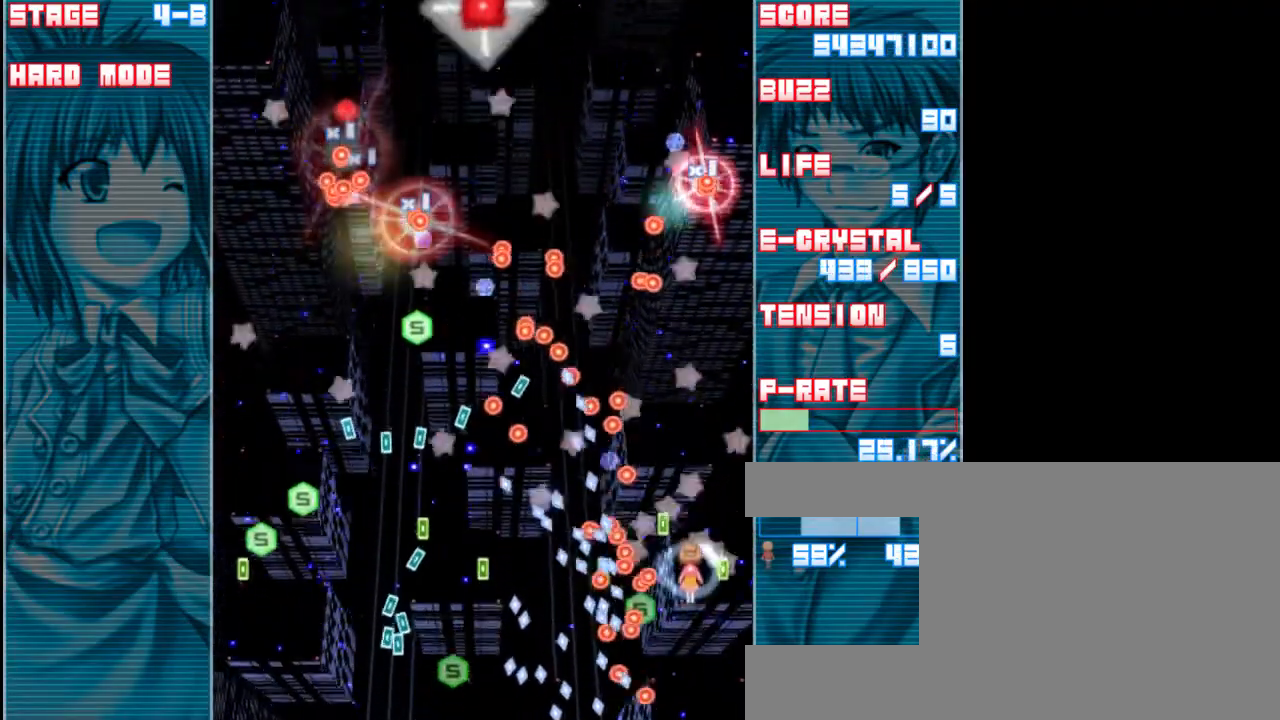
{"keys": ["right", "shift", "up", "z"], "events": [[67, "up", "down"], [133, "right", "down"], [300, "right", "up"], [467, "right", "down"]]}
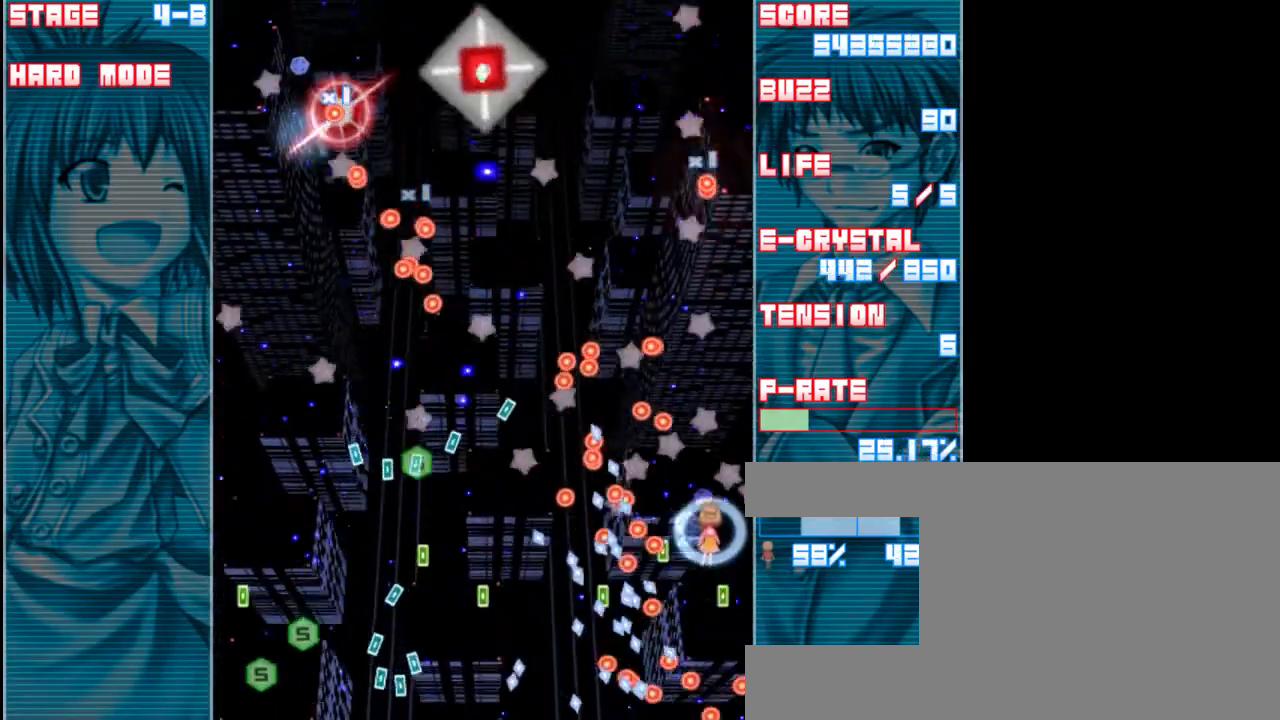
{"keys": ["left", "up", "z"], "events": [[33, "shift", "up"], [133, "right", "up"], [367, "left", "down"]]}
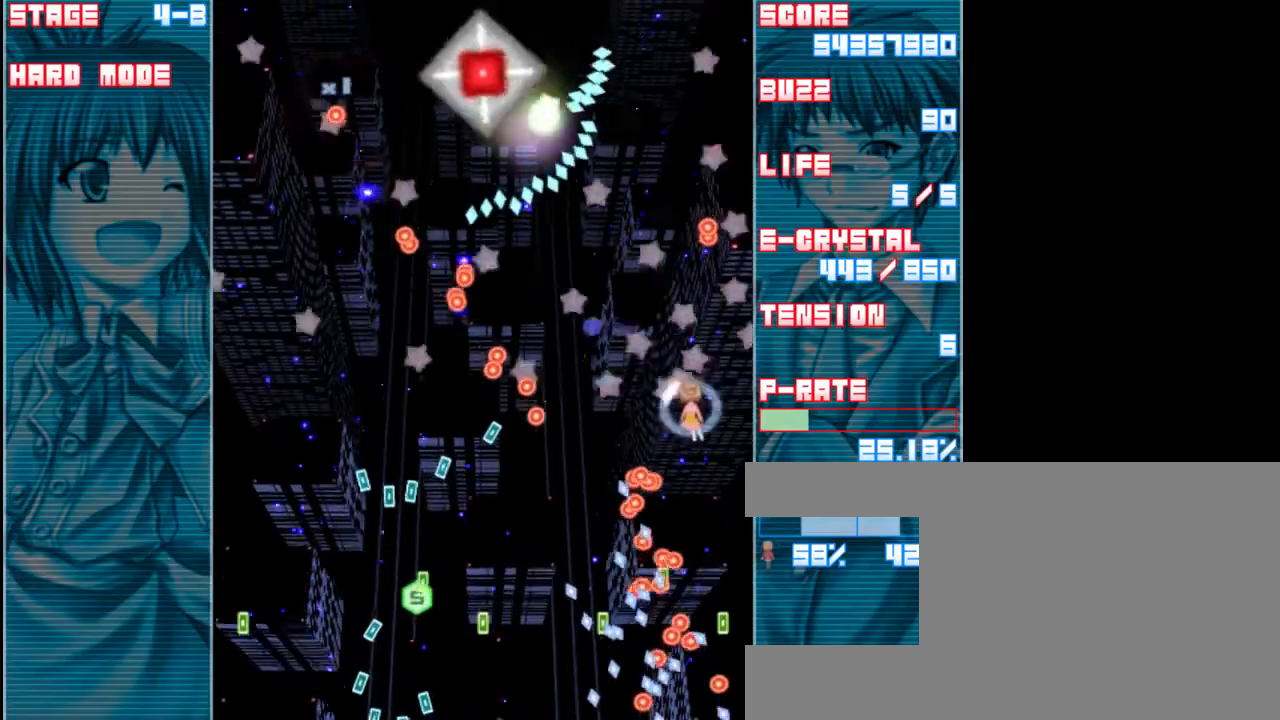
{"keys": ["z"], "events": [[33, "up", "up"], [167, "left", "up"]]}
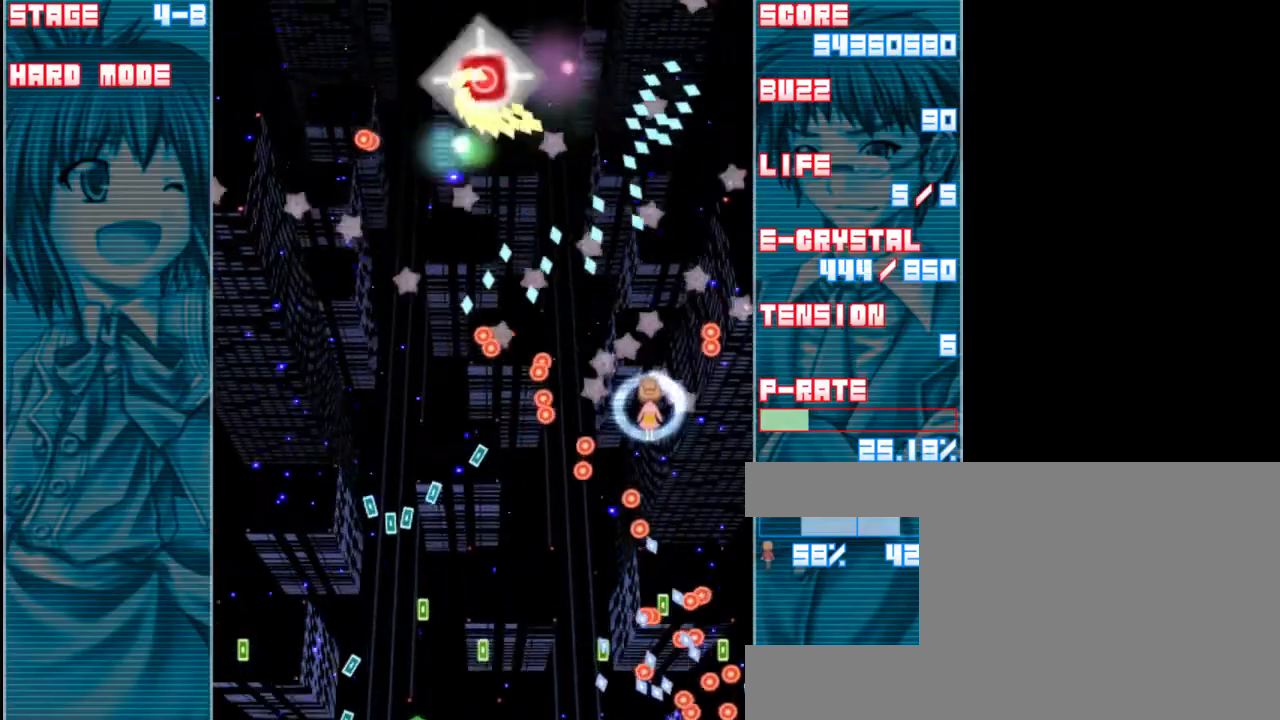
{"keys": ["z"], "events": [[433, "down", "down"], [500, "down", "up"]]}
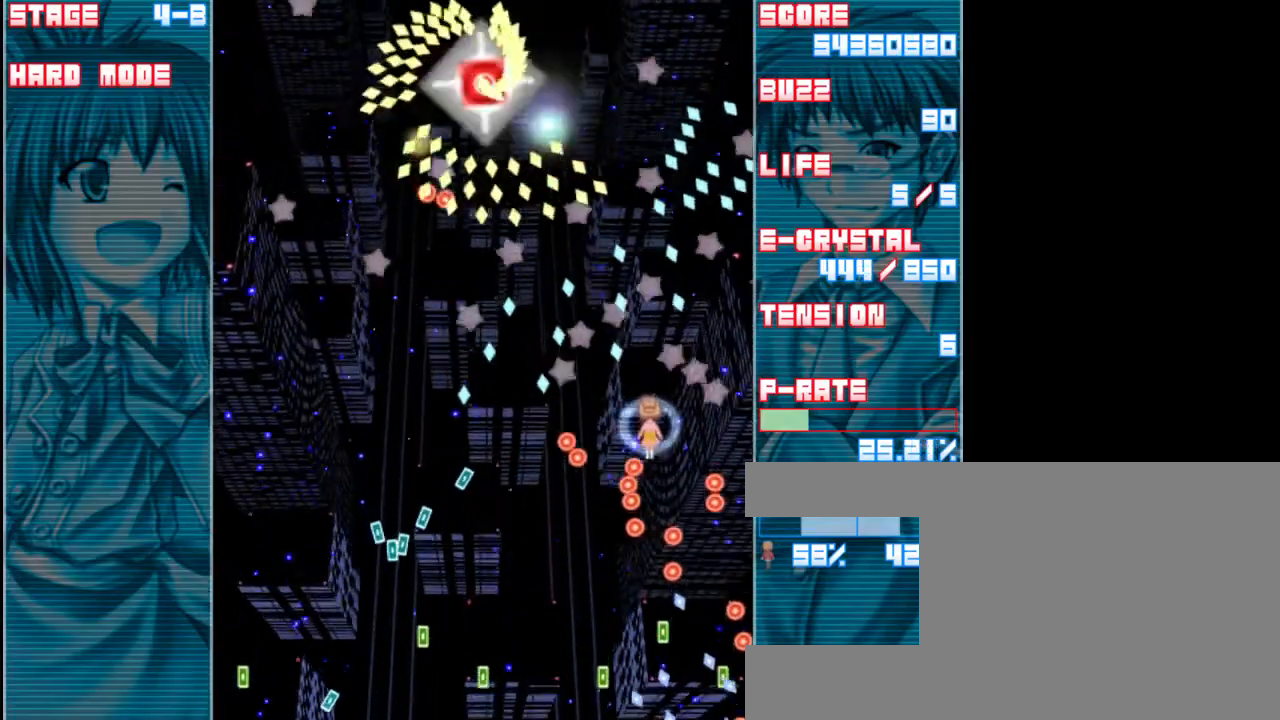
{"keys": ["down", "left", "z"], "events": [[133, "down", "down"], [233, "down", "up"], [367, "left", "down"], [400, "down", "down"]]}
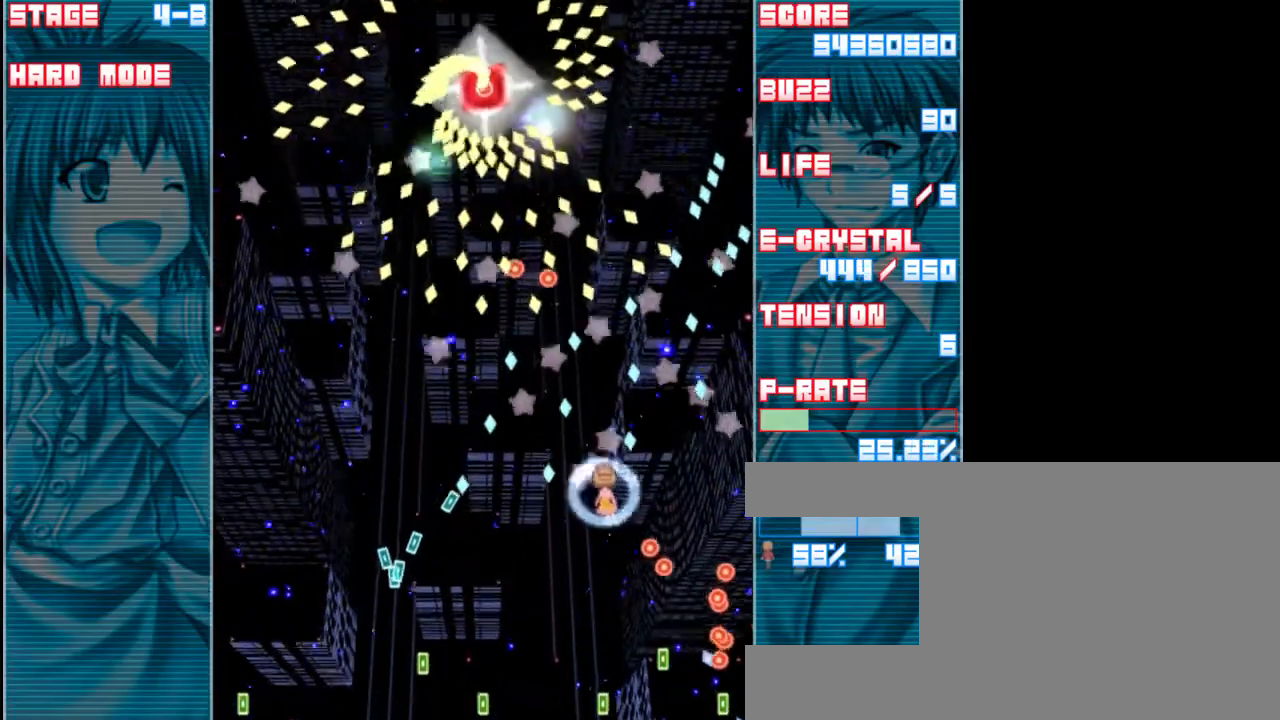
{"keys": ["down", "z"], "events": [[133, "left", "up"], [267, "left", "down"], [350, "a", "down"], [433, "a", "up"], [467, "left", "up"]]}
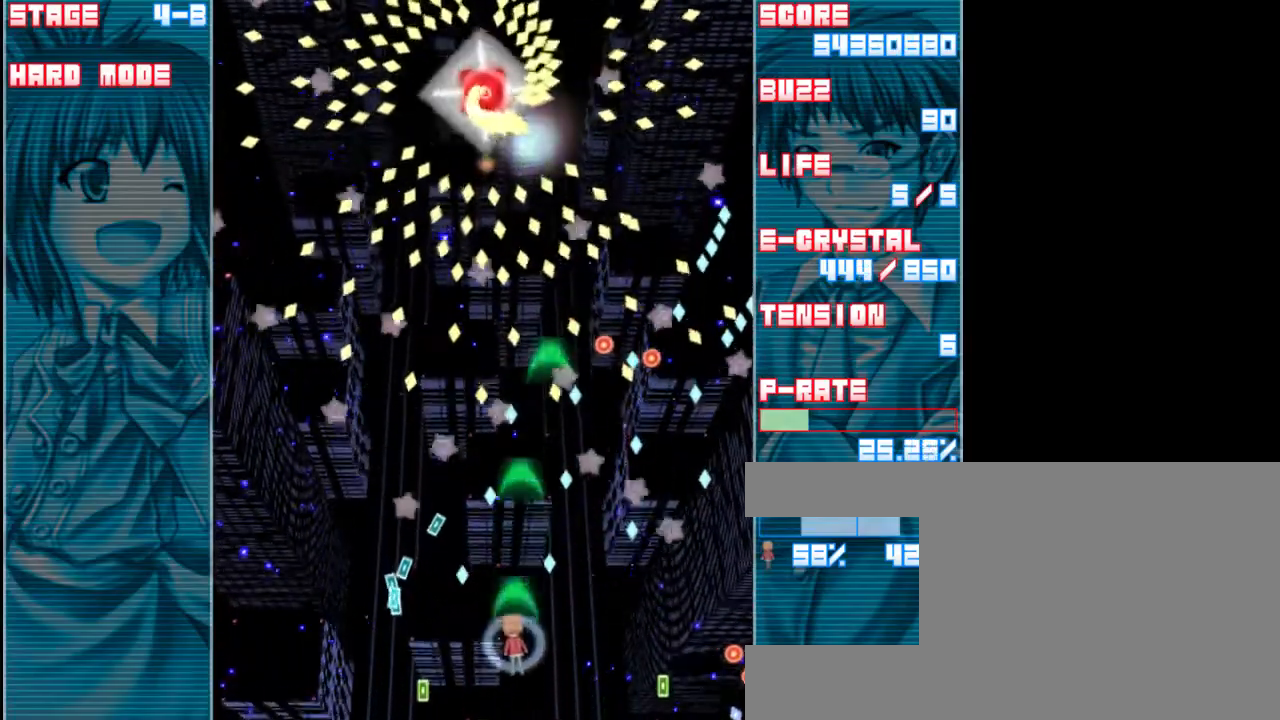
{"keys": ["shift", "z"], "events": [[267, "down", "up"], [300, "shift", "down"]]}
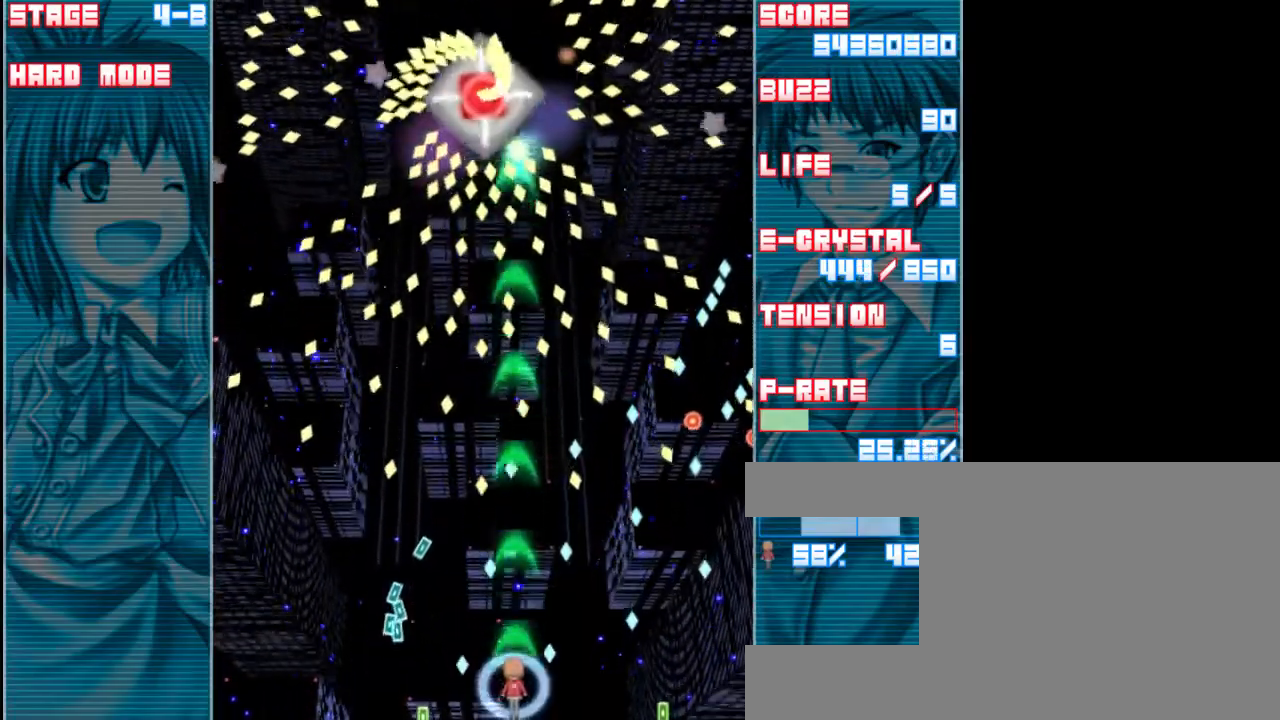
{"keys": ["shift", "up", "z"], "events": [[333, "up", "down"]]}
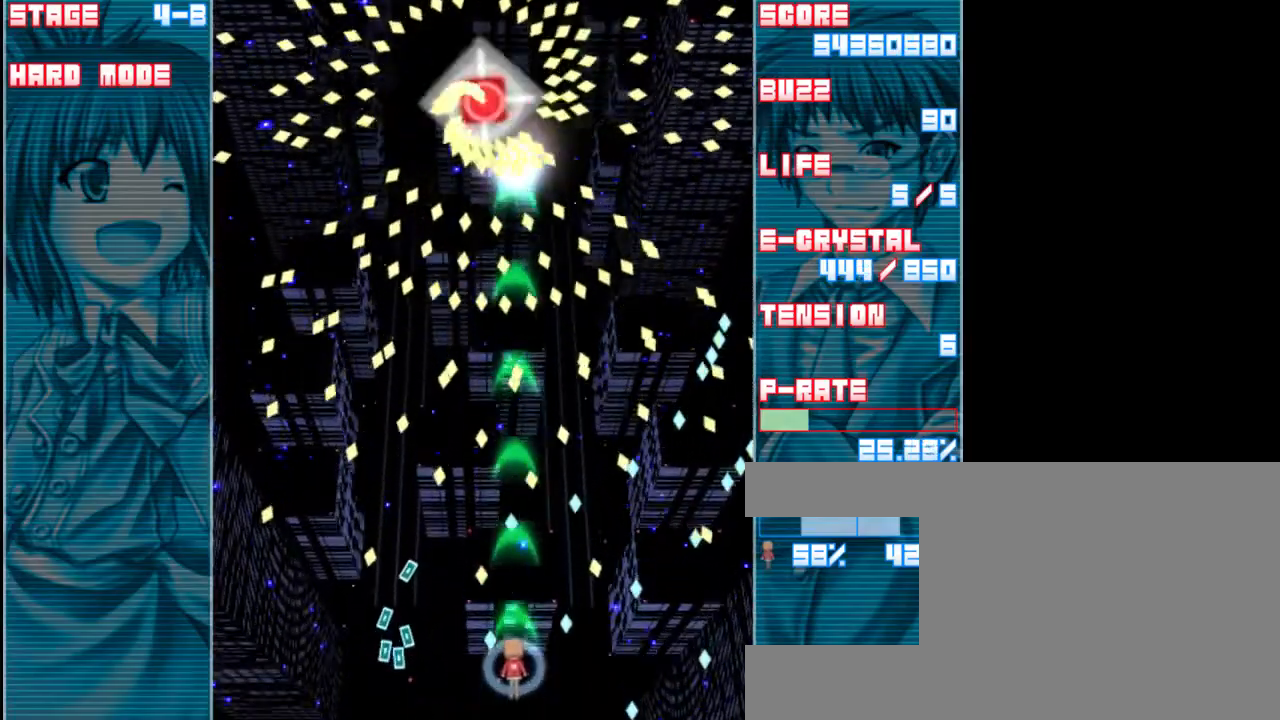
{"keys": ["shift", "z"], "events": [[167, "up", "up"]]}
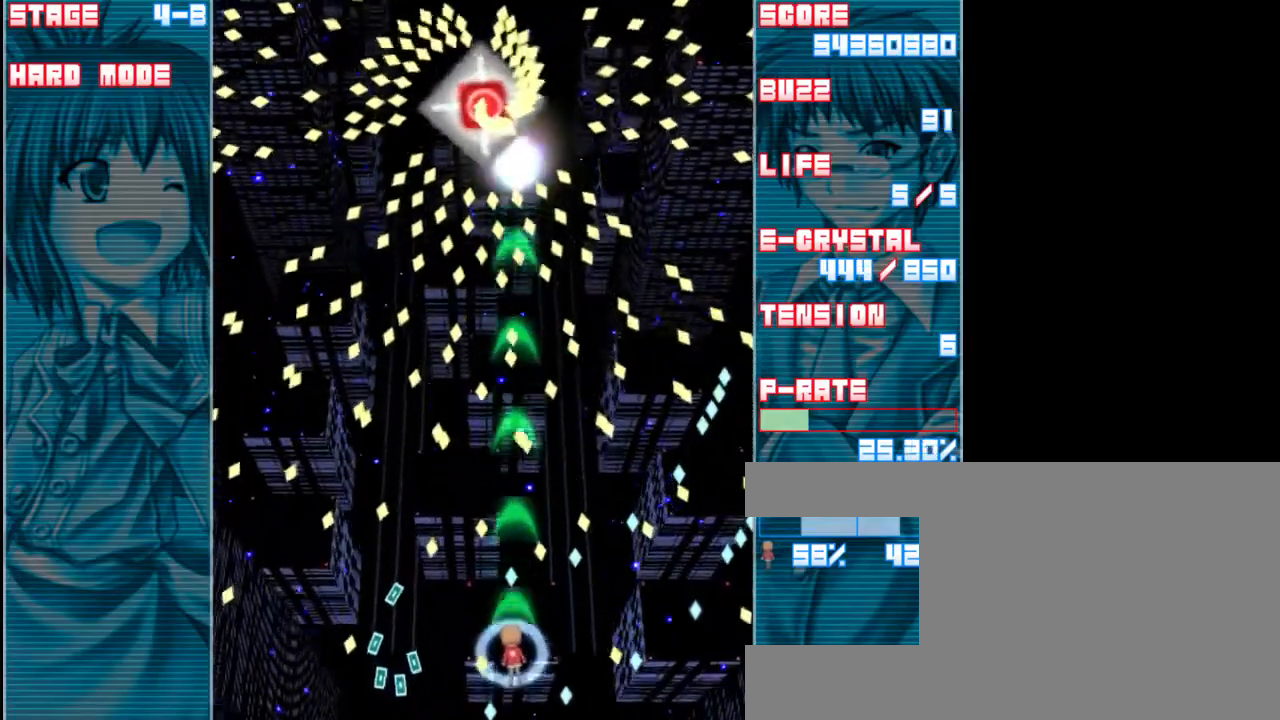
{"keys": ["down", "shift", "z"], "events": [[33, "left", "down"], [133, "down", "down"], [167, "left", "up"]]}
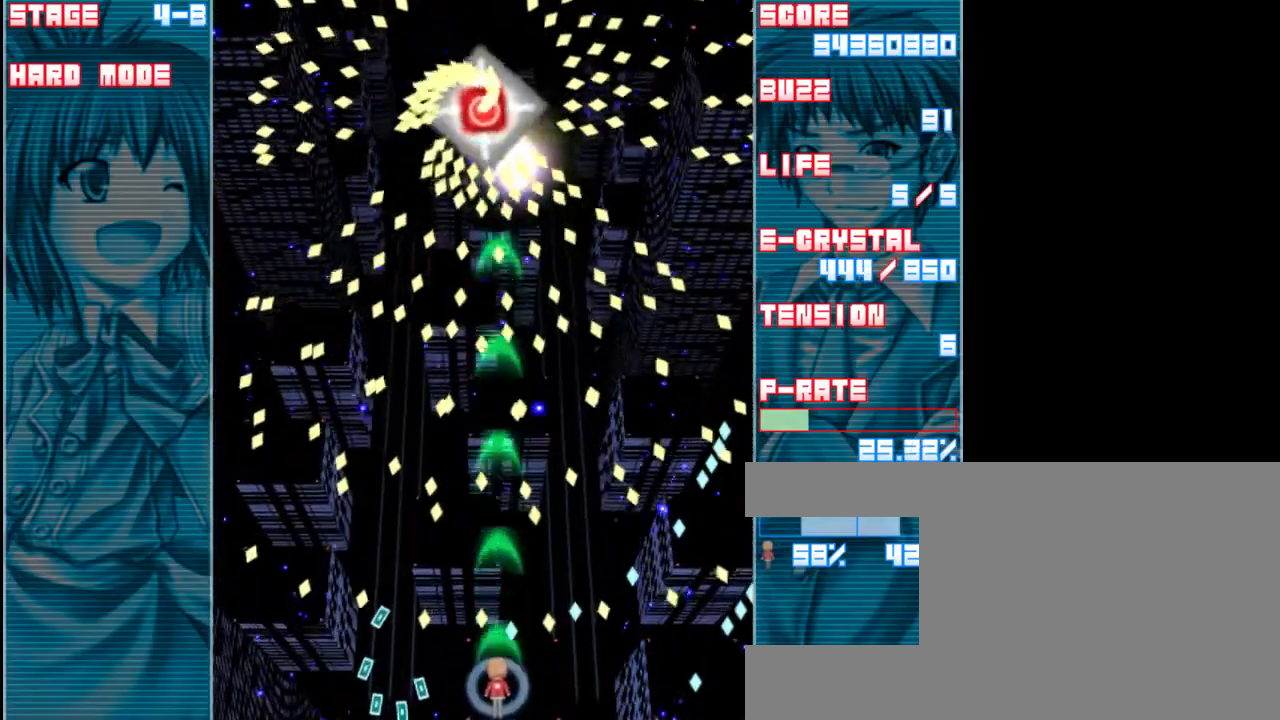
{"keys": ["shift", "z"], "events": [[267, "down", "up"]]}
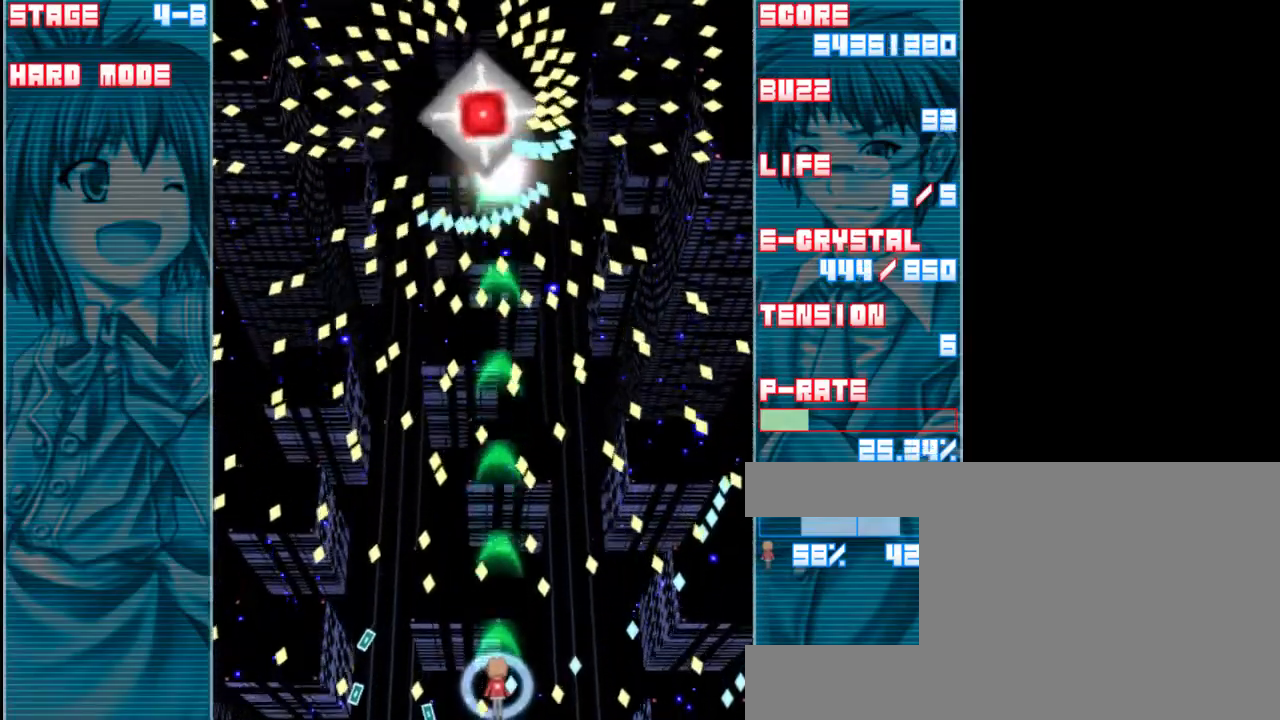
{"keys": ["shift", "z"], "events": []}
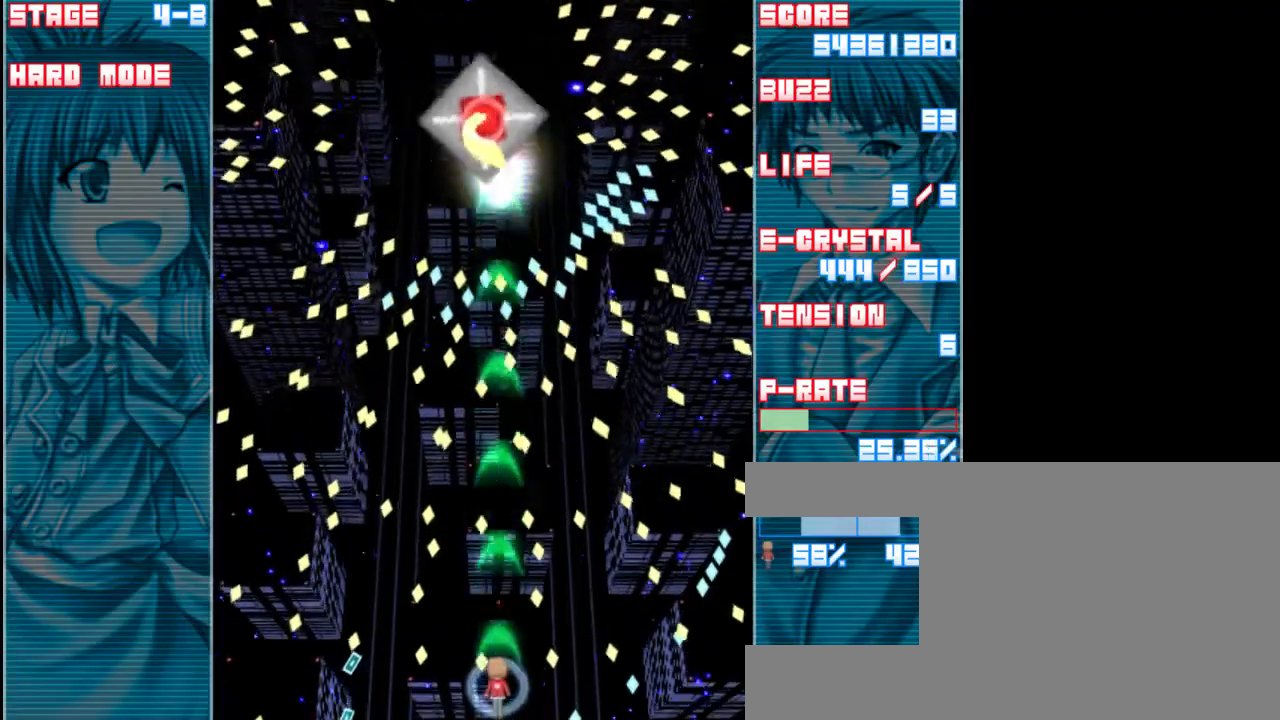
{"keys": ["shift", "z"], "events": []}
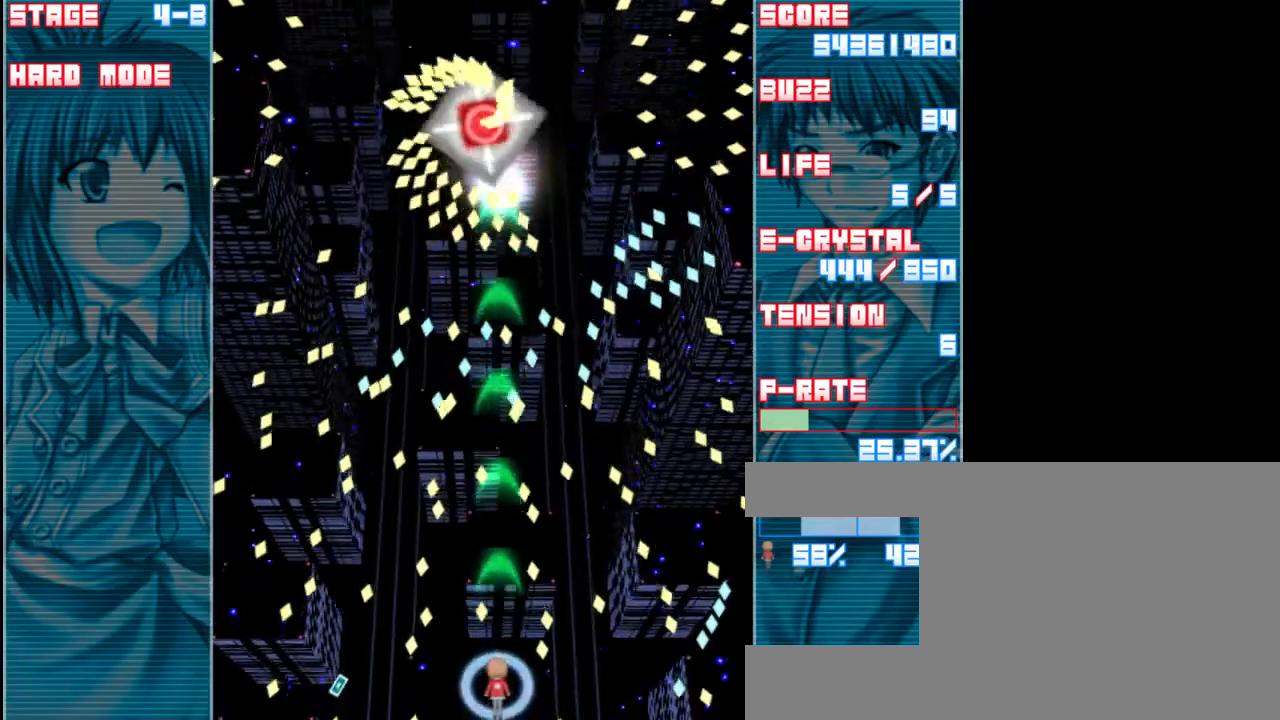
{"keys": ["shift", "z"], "events": []}
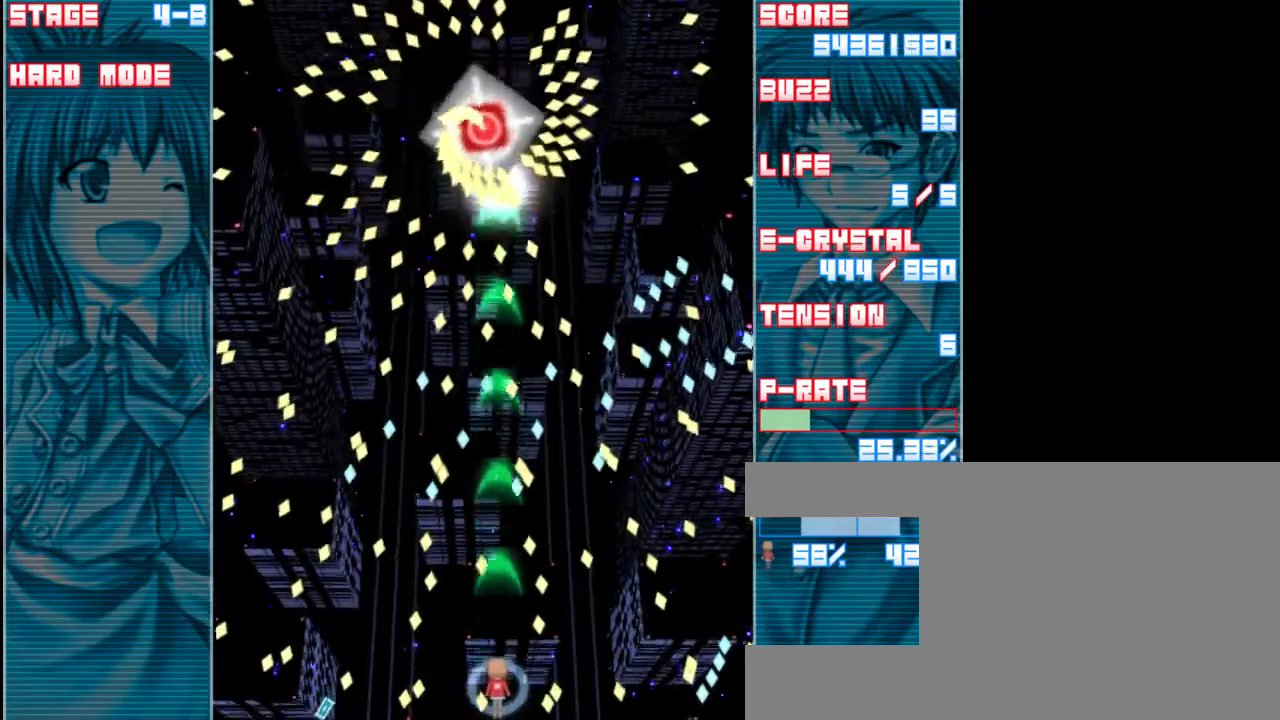
{"keys": ["shift", "z"], "events": [[367, "right", "down"], [467, "right", "up"]]}
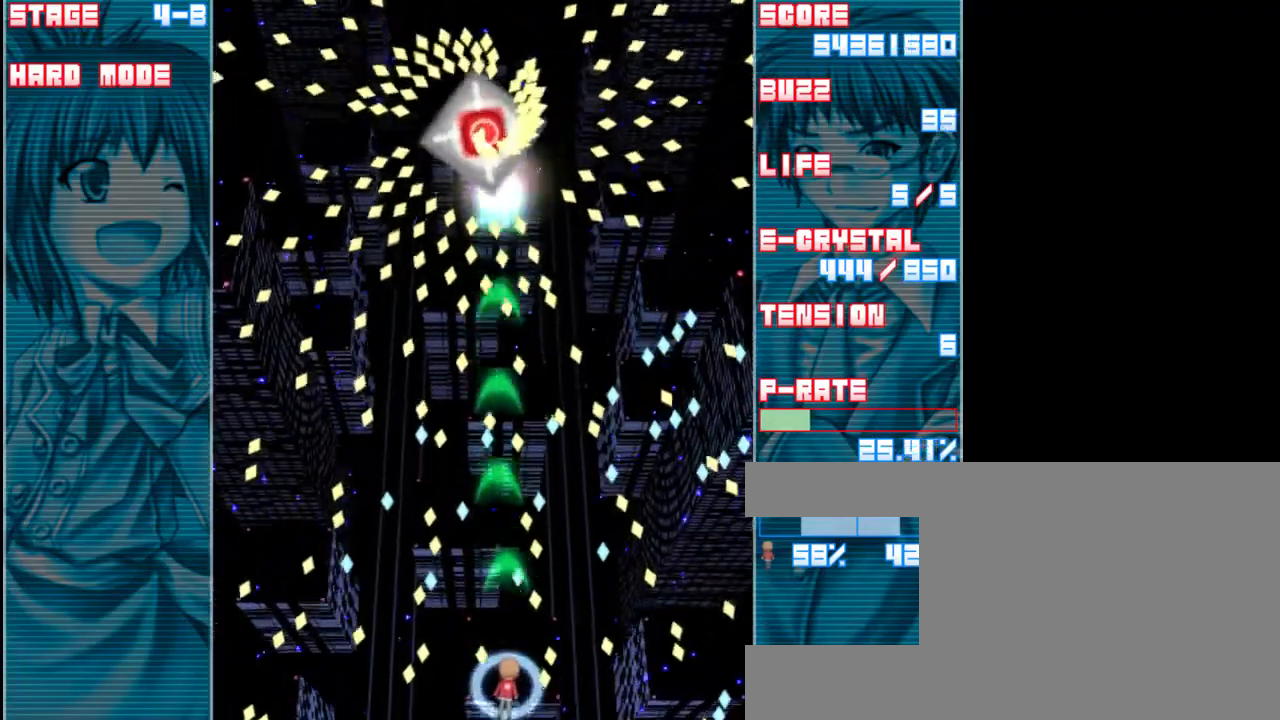
{"keys": ["left", "shift", "z"], "events": [[383, "left", "down"]]}
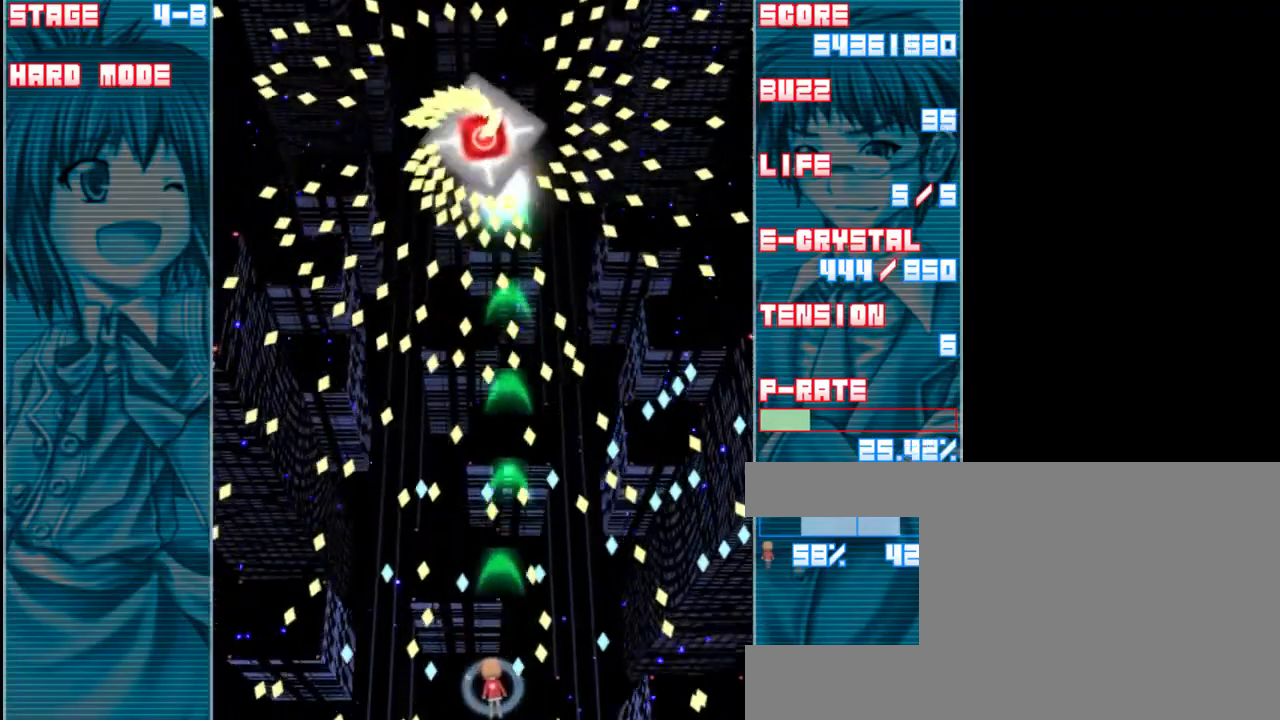
{"keys": ["shift", "z"], "events": [[117, "left", "up"]]}
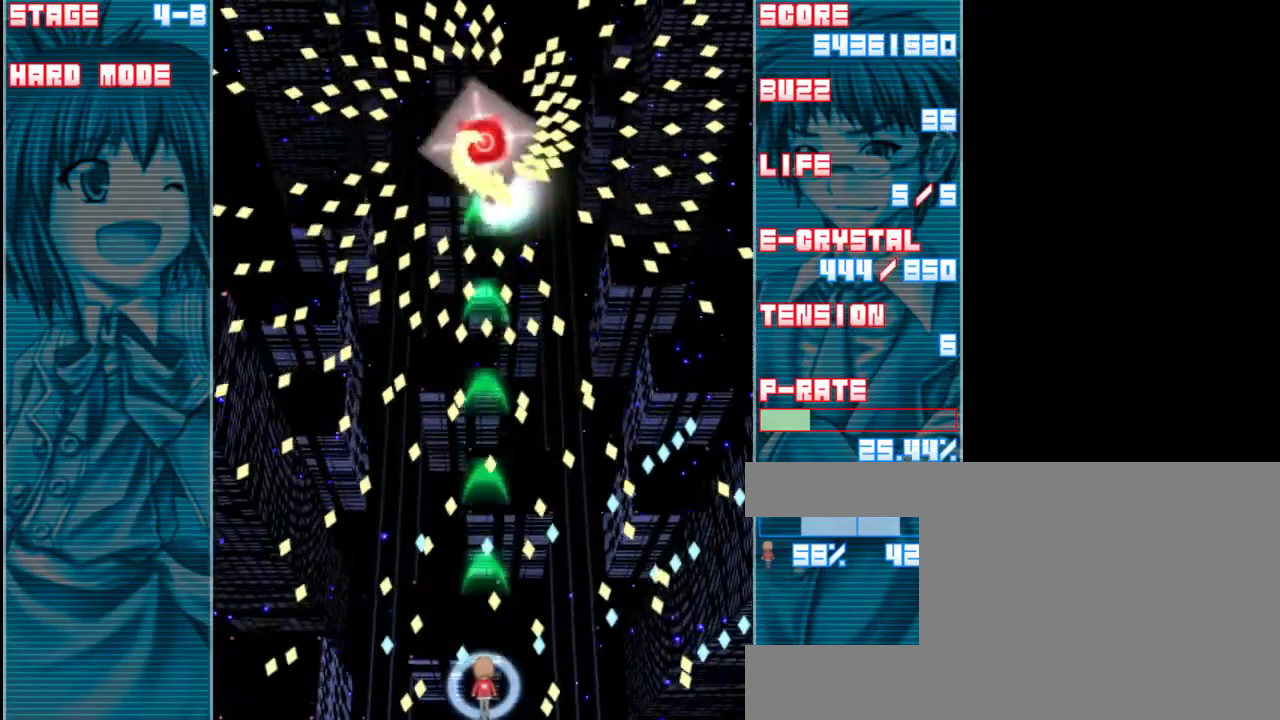
{"keys": ["left", "shift", "z"], "events": [[450, "left", "down"]]}
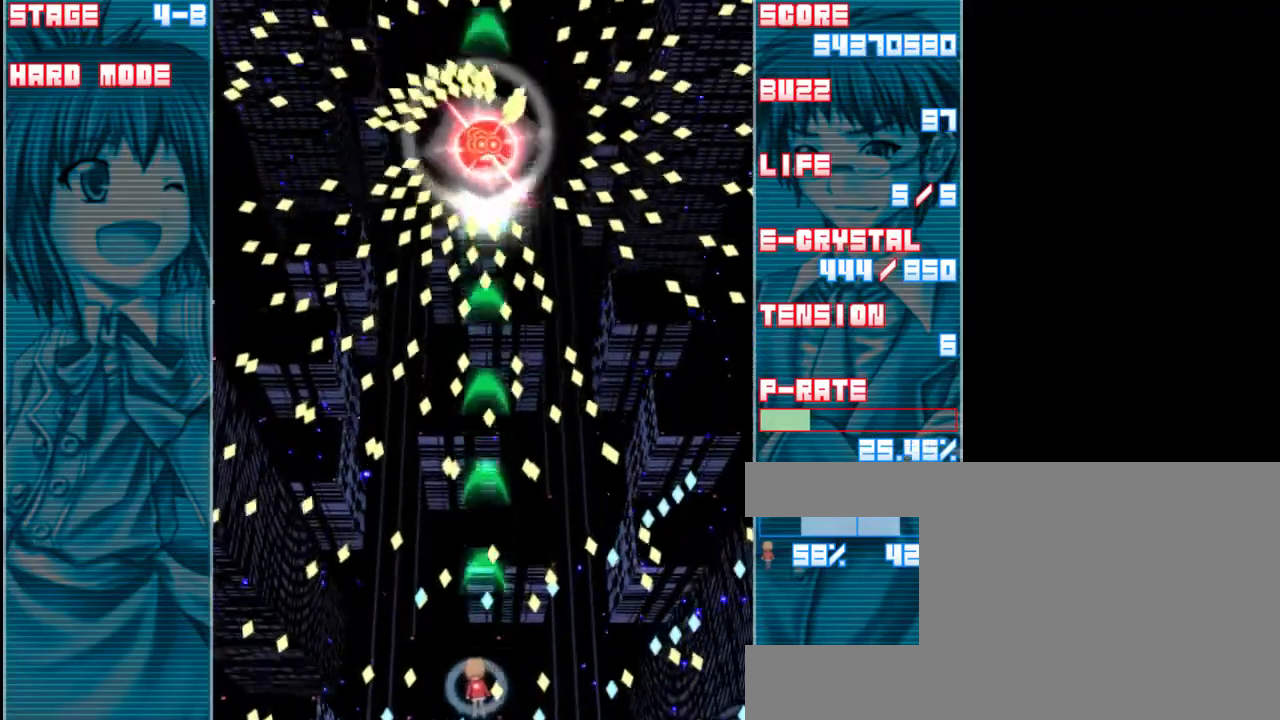
{"keys": ["shift", "up", "z"], "events": [[150, "left", "up"], [417, "up", "down"]]}
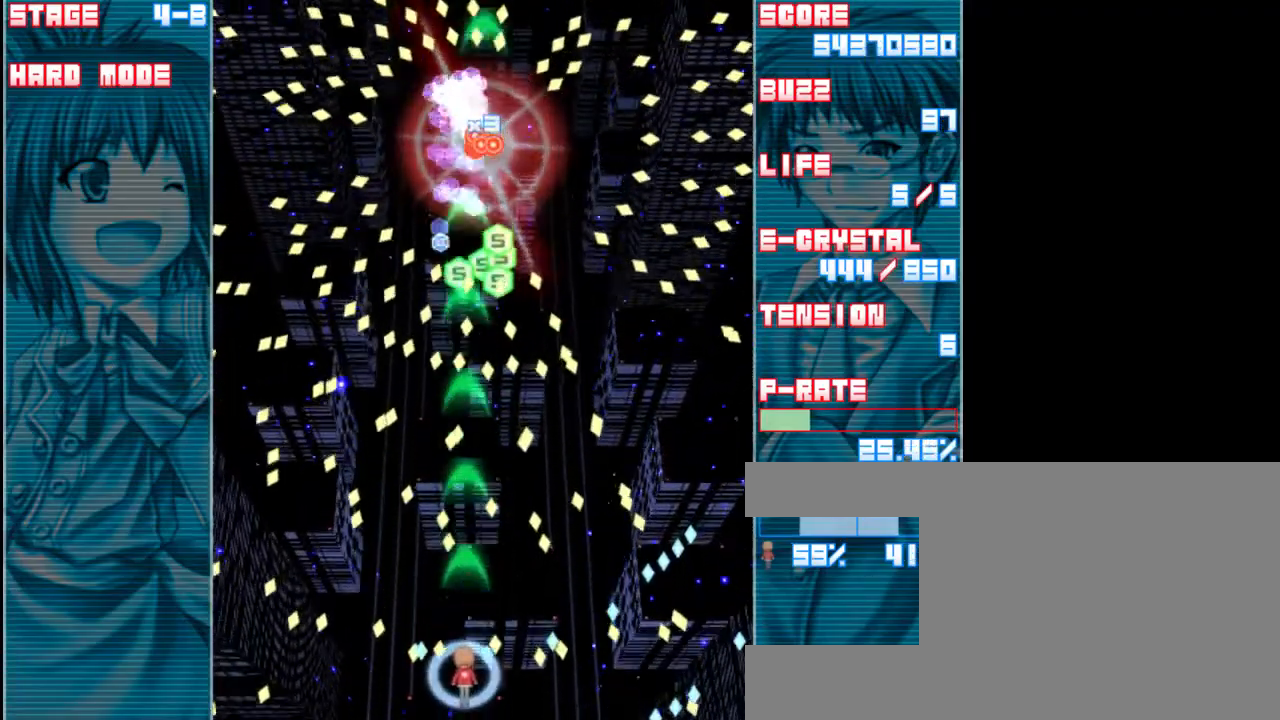
{"keys": ["shift", "z"], "events": [[183, "up", "up"]]}
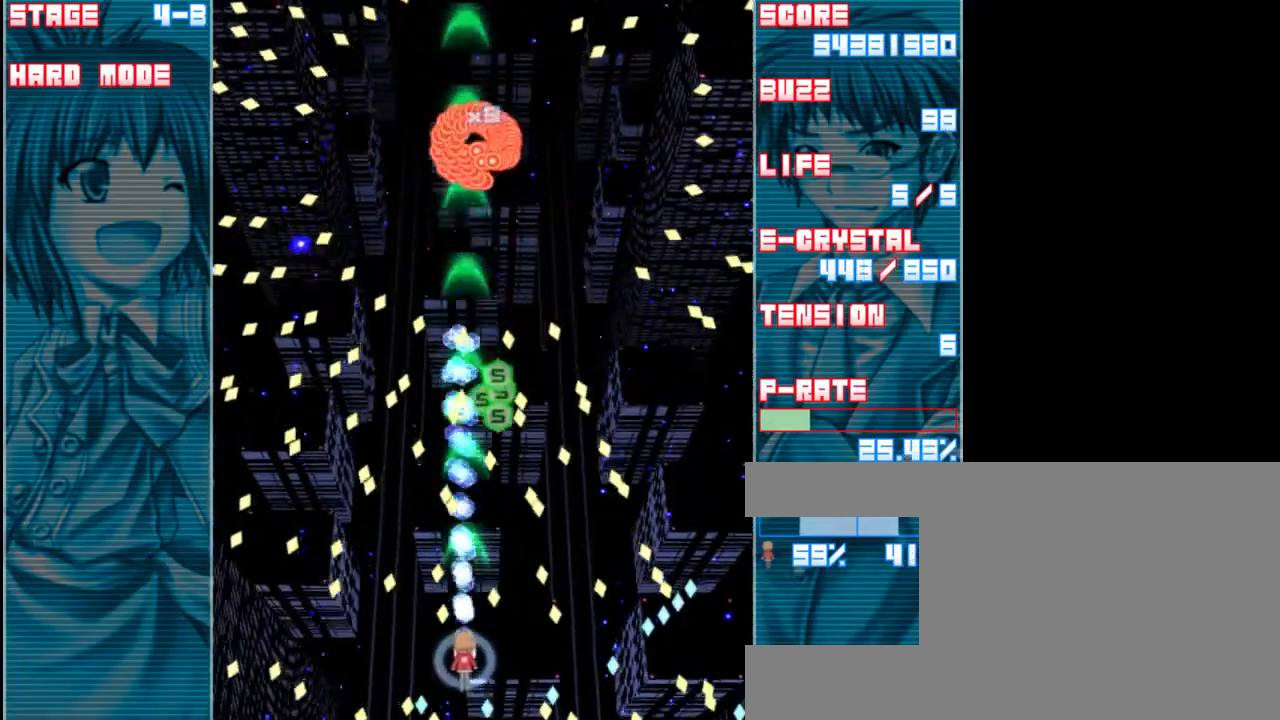
{"keys": ["shift", "z"], "events": [[17, "up", "down"], [417, "up", "up"]]}
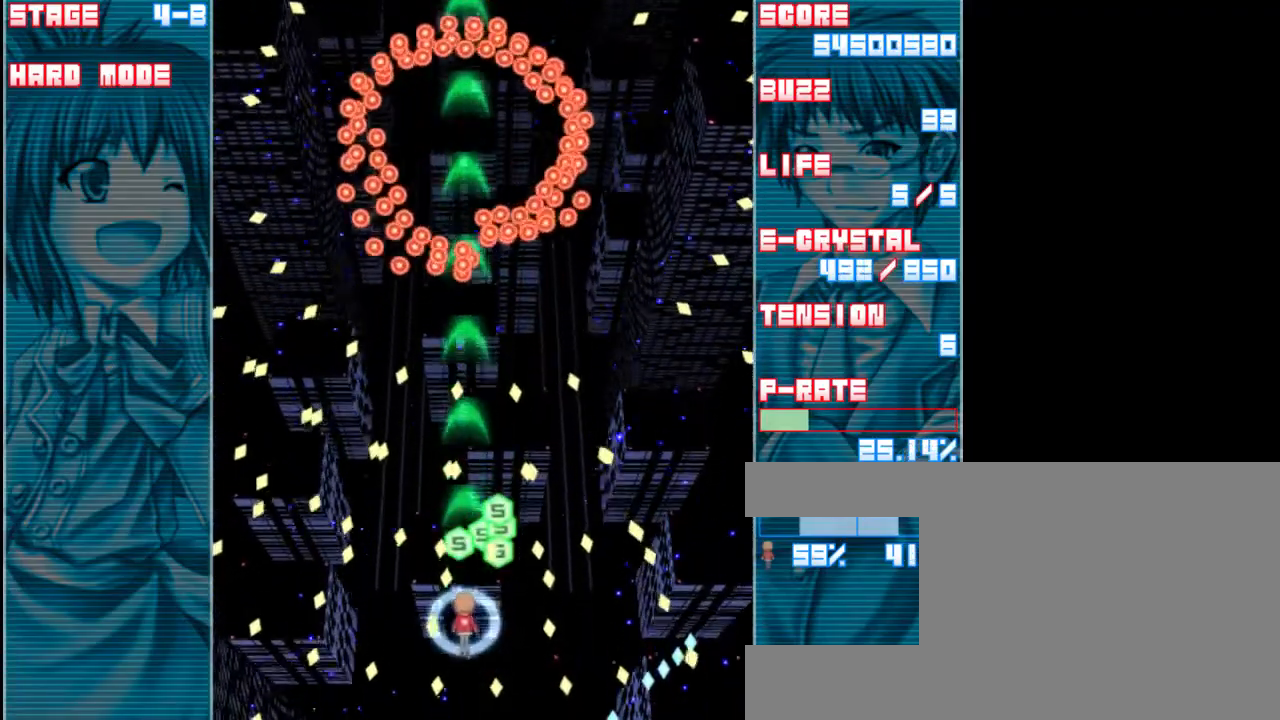
{"keys": ["down", "shift", "z"], "events": [[17, "right", "down"], [117, "right", "up"], [283, "down", "down"]]}
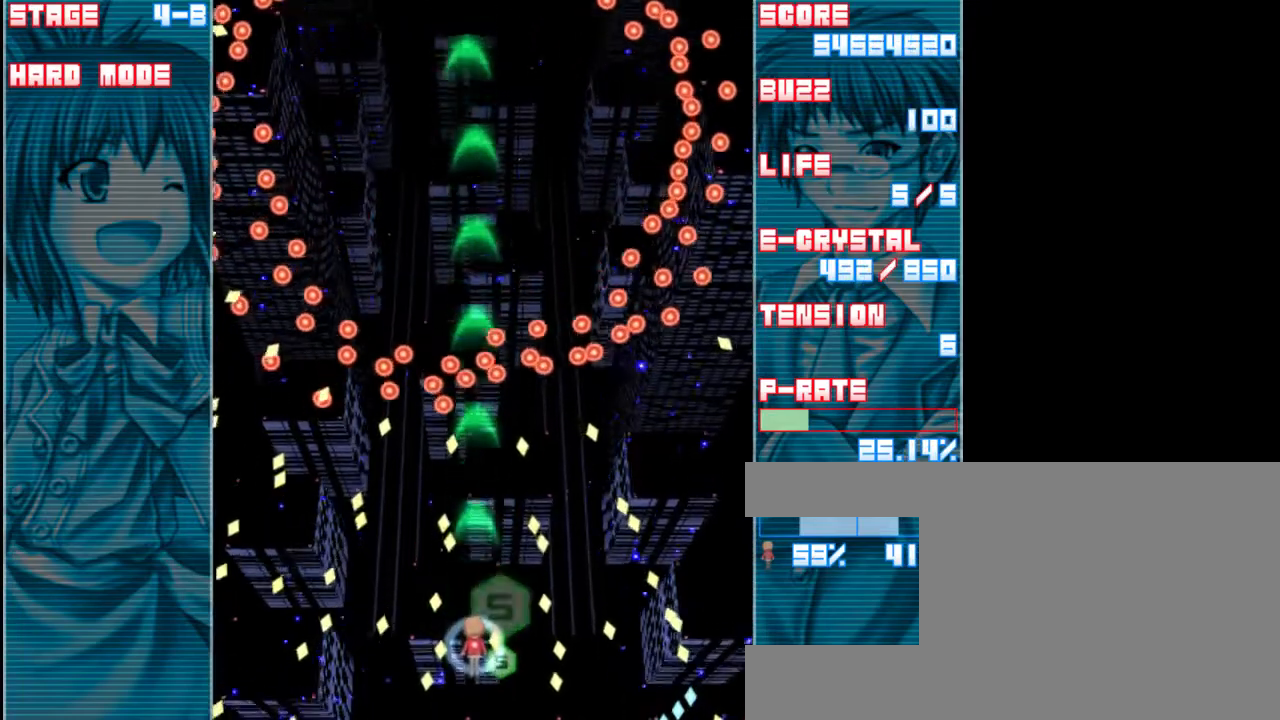
{"keys": ["shift", "z"], "events": [[117, "down", "up"], [283, "left", "down"], [383, "left", "up"]]}
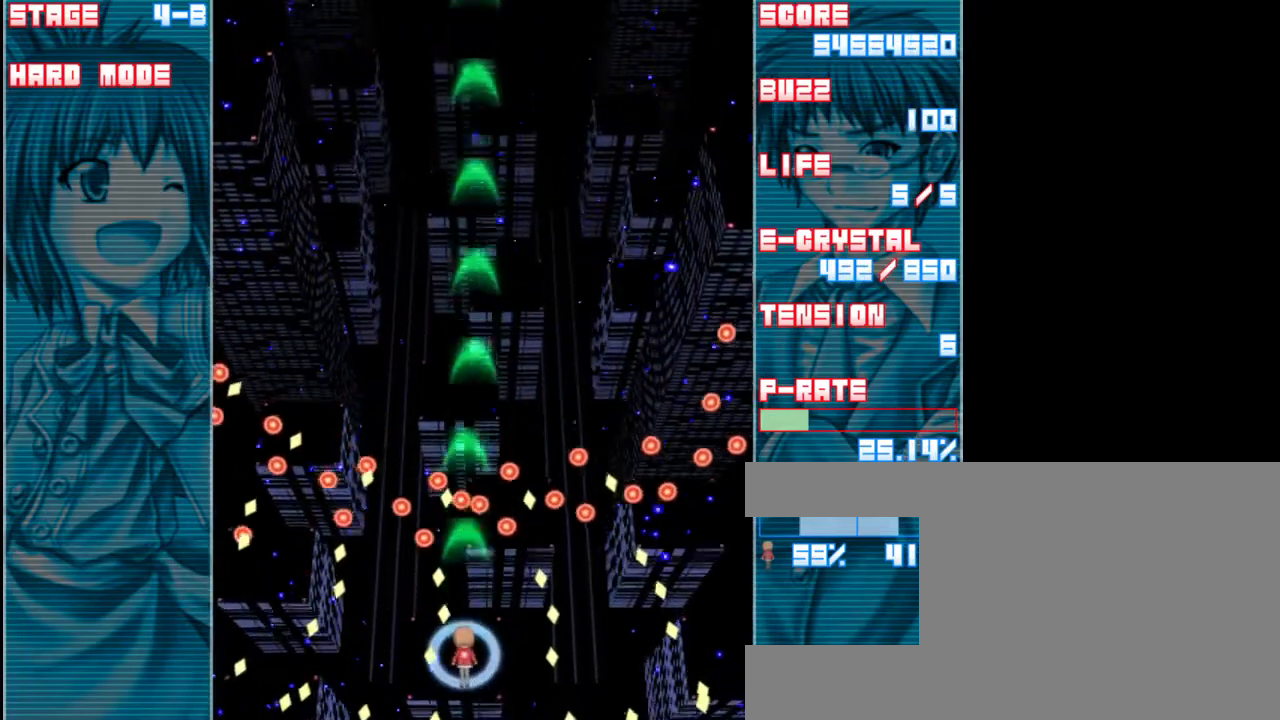
{"keys": ["down", "shift", "z"], "events": [[83, "left", "down"], [117, "down", "down"], [283, "left", "up"], [317, "x", "down"], [483, "x", "up"]]}
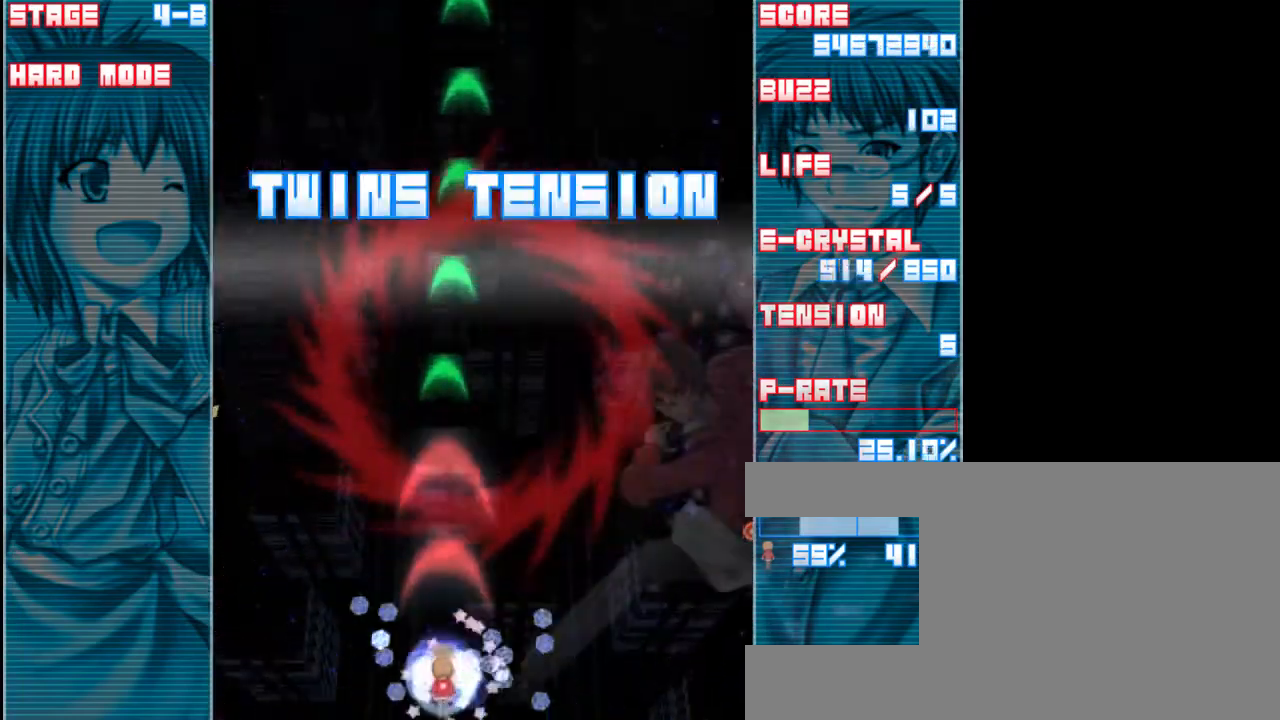
{"keys": ["z"], "events": [[83, "down", "up"], [417, "shift", "up"]]}
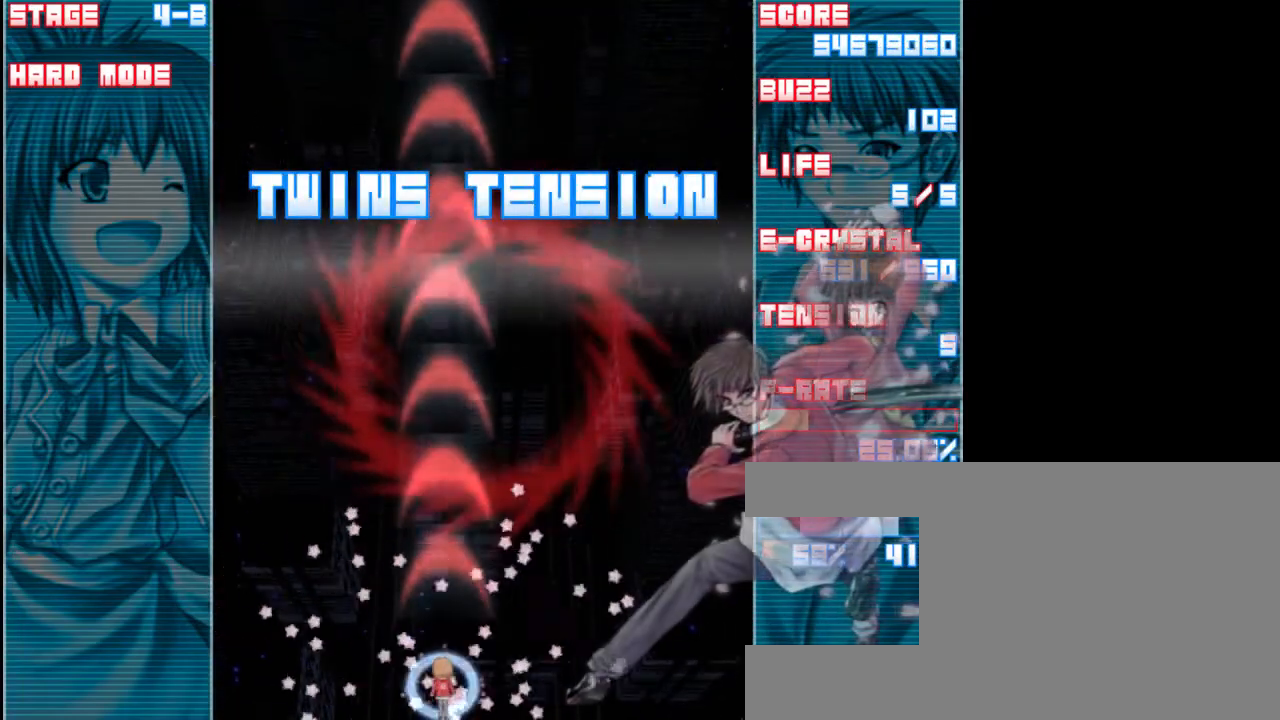
{"keys": ["z"], "events": []}
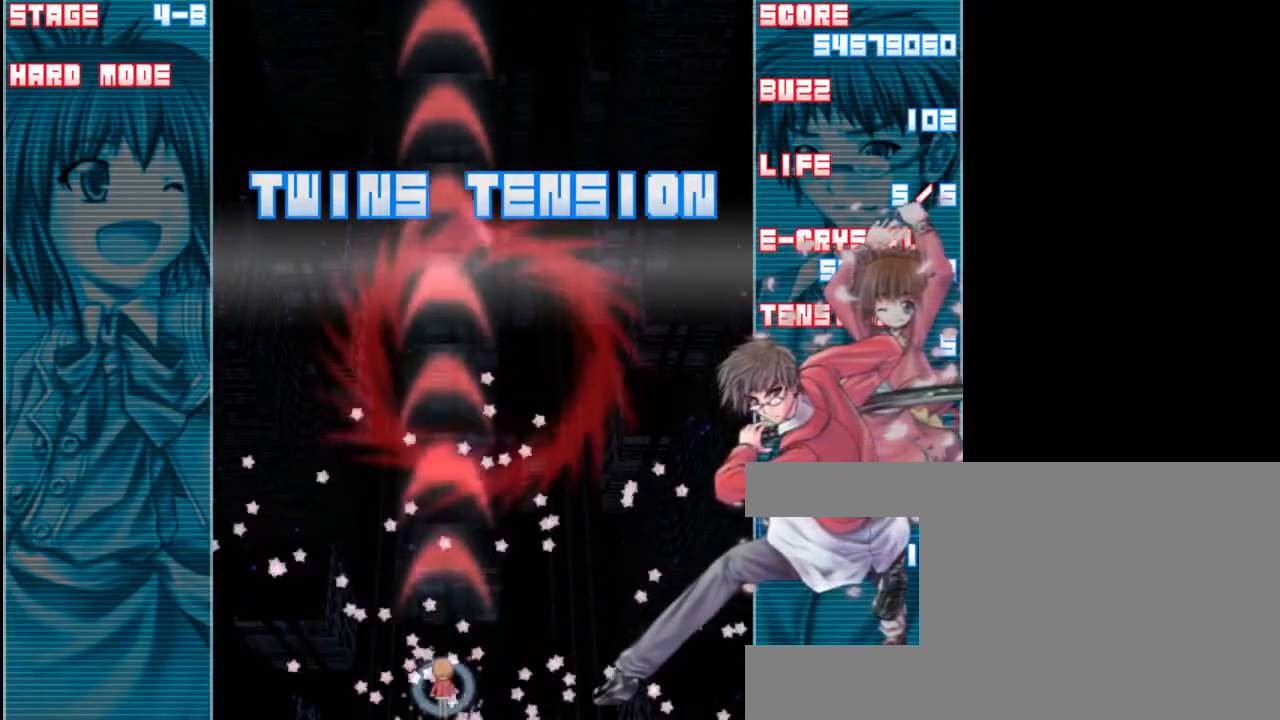
{"keys": [], "events": [[17, "z", "up"]]}